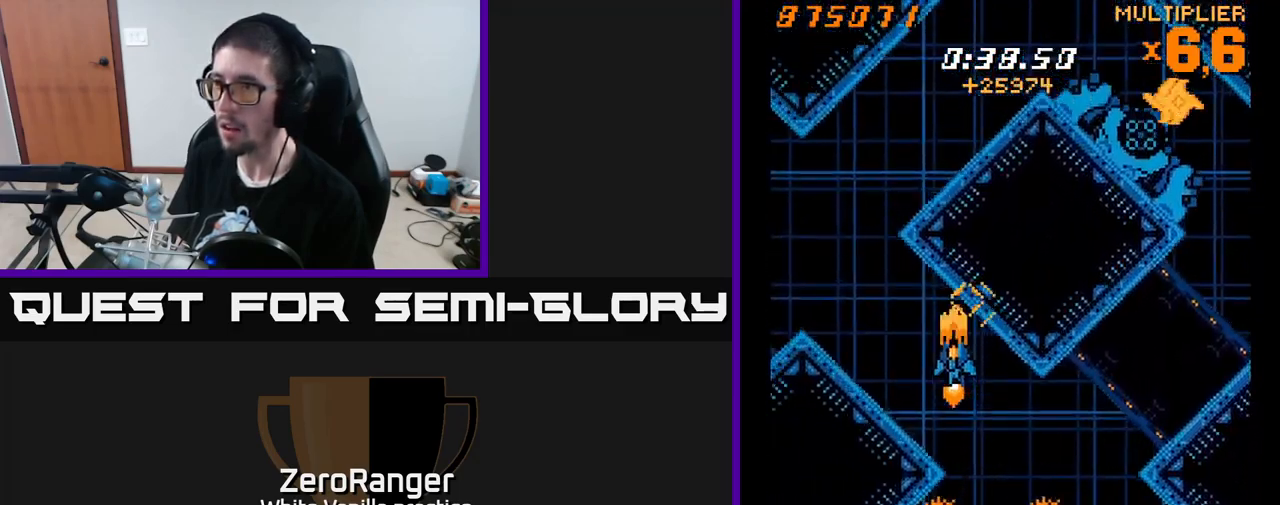
Gameplay with a controller (Xbox layout); each line is a JSON object with the inputs held at the frame after it. "events" lists button and stick changes between this image and that frame as [ms after this image, input, new state], when the widget could be followed in between. Not read: left_stick.
{"buttons": ["X", "DPAD_DOWN", "DPAD_LEFT"], "right_stick": "center", "events": [[50, "X", "up"], [266, "DPAD_UP", "up"], [383, "X", "down"], [416, "DPAD_DOWN", "down"], [433, "A", "up"]]}
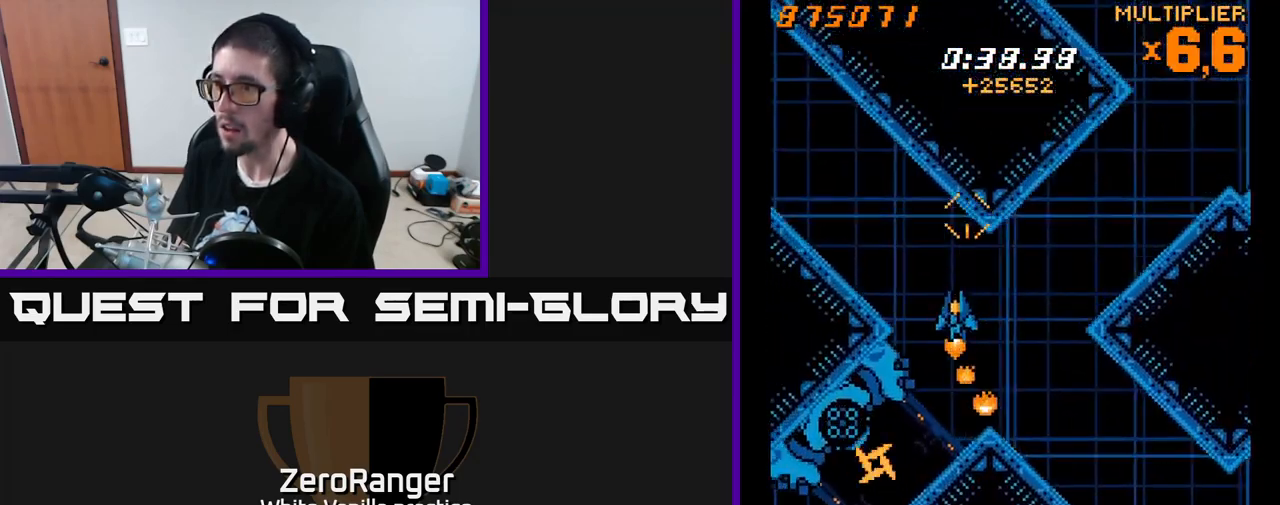
{"buttons": ["X"], "right_stick": "center", "events": [[66, "DPAD_LEFT", "up"], [150, "DPAD_DOWN", "up"], [166, "DPAD_LEFT", "down"], [266, "DPAD_LEFT", "up"], [333, "DPAD_DOWN", "down"], [433, "DPAD_DOWN", "up"]]}
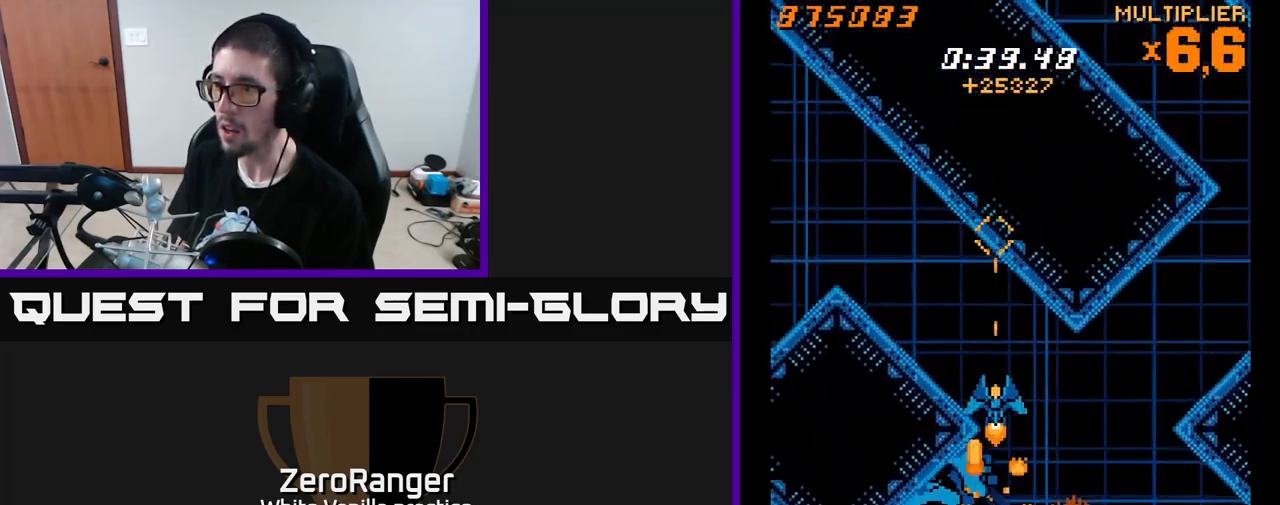
{"buttons": ["X"], "right_stick": "center", "events": [[50, "DPAD_DOWN", "down"], [133, "DPAD_DOWN", "up"], [217, "DPAD_DOWN", "down"], [317, "DPAD_DOWN", "up"], [417, "DPAD_DOWN", "down"], [467, "DPAD_DOWN", "up"]]}
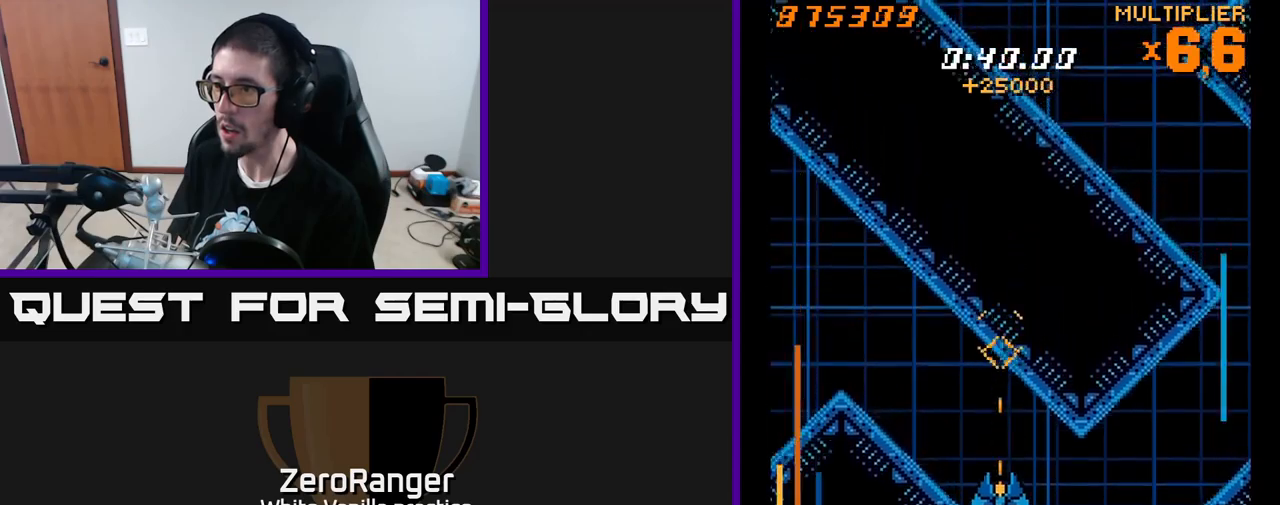
{"buttons": ["X", "DPAD_DOWN"], "right_stick": "center", "events": [[50, "DPAD_DOWN", "down"], [117, "DPAD_DOWN", "up"], [217, "DPAD_DOWN", "down"], [283, "DPAD_DOWN", "up"], [333, "DPAD_DOWN", "down"], [417, "DPAD_DOWN", "up"], [483, "DPAD_DOWN", "down"]]}
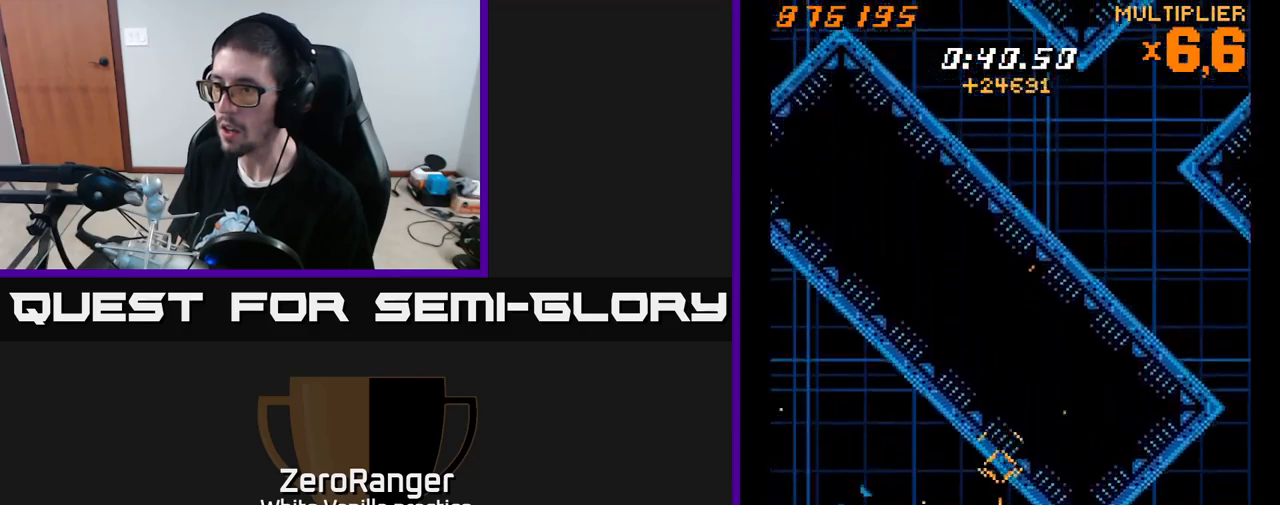
{"buttons": ["A", "DPAD_UP", "DPAD_RIGHT"], "right_stick": "center", "events": [[100, "DPAD_RIGHT", "down"], [200, "DPAD_DOWN", "up"], [383, "A", "down"], [400, "DPAD_UP", "down"], [433, "X", "up"]]}
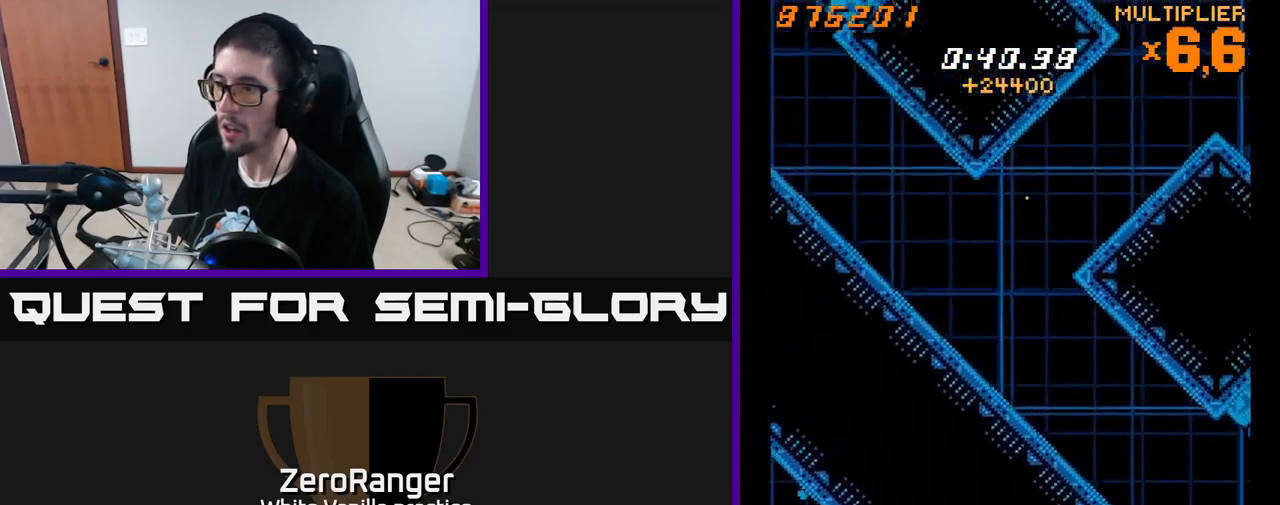
{"buttons": ["X", "DPAD_DOWN", "DPAD_RIGHT"], "right_stick": "center", "events": [[167, "DPAD_UP", "up"], [250, "X", "down"], [333, "A", "up"], [333, "DPAD_DOWN", "down"]]}
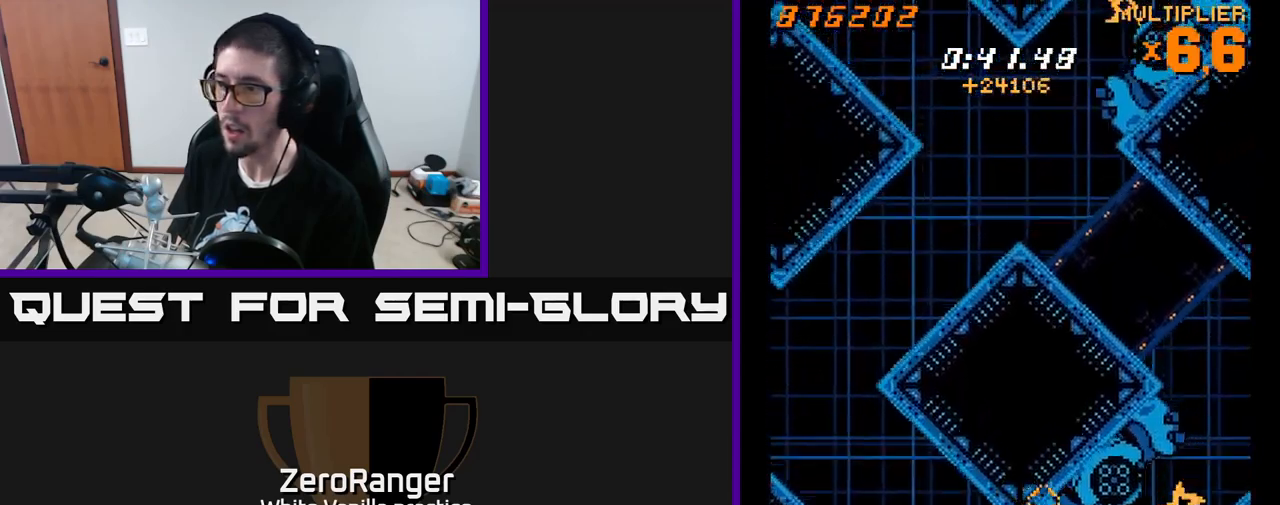
{"buttons": ["A", "DPAD_DOWN"], "right_stick": "center", "events": [[17, "DPAD_RIGHT", "up"], [100, "DPAD_DOWN", "up"], [217, "A", "down"], [300, "X", "up"], [483, "DPAD_DOWN", "down"]]}
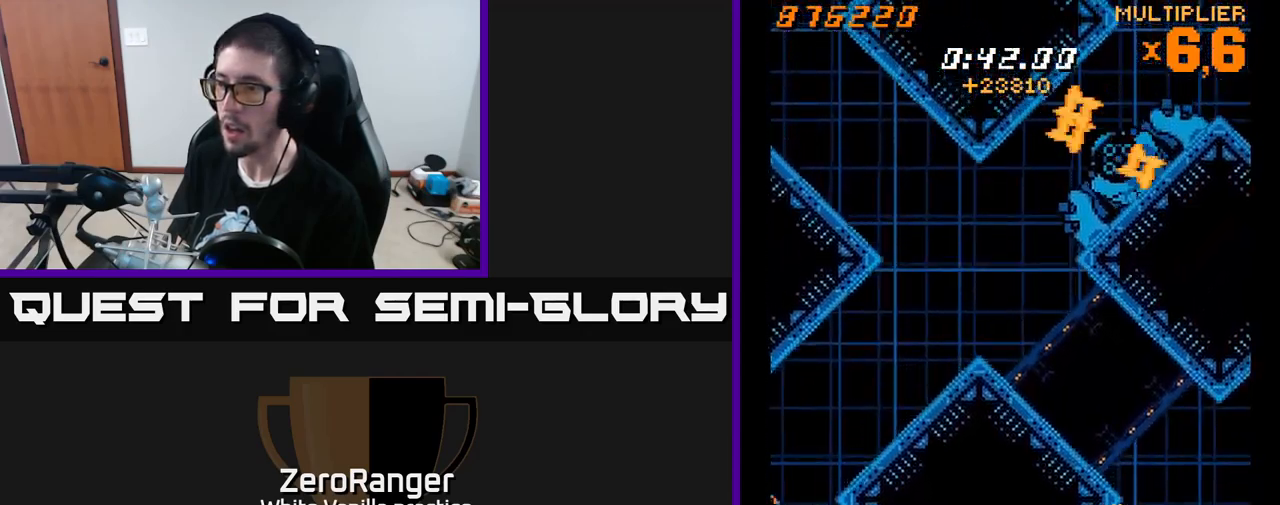
{"buttons": ["X", "DPAD_UP", "DPAD_LEFT"], "right_stick": "center", "events": [[33, "DPAD_LEFT", "down"], [150, "DPAD_DOWN", "up"], [350, "X", "down"], [367, "DPAD_UP", "down"], [417, "A", "up"], [417, "DPAD_LEFT", "up"], [467, "DPAD_LEFT", "down"]]}
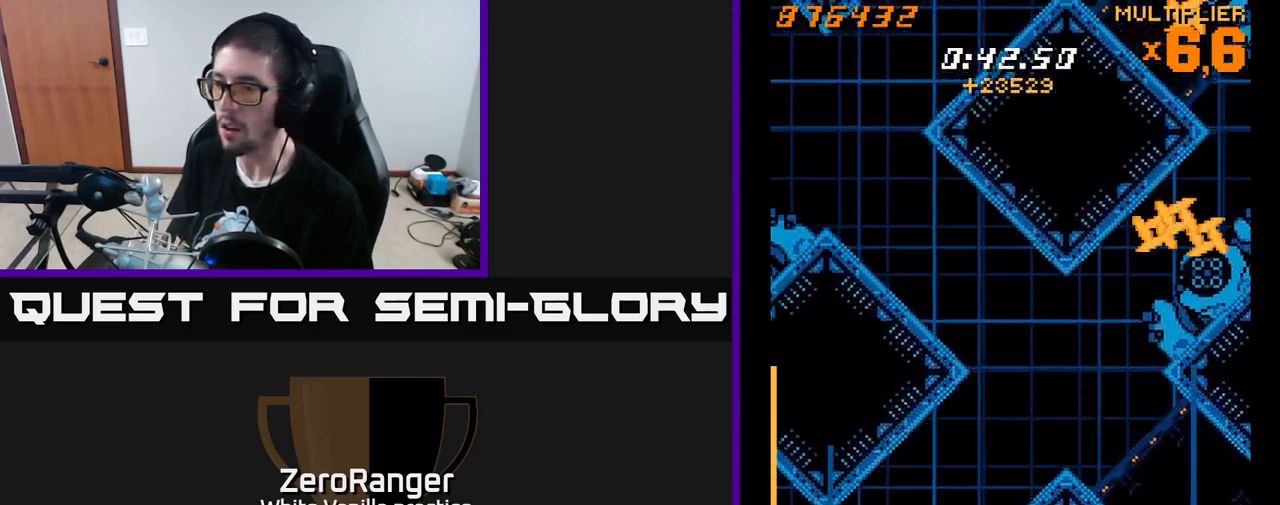
{"buttons": ["X", "DPAD_UP"], "right_stick": "center", "events": [[167, "DPAD_UP", "up"], [217, "DPAD_LEFT", "up"], [267, "DPAD_LEFT", "down"], [267, "DPAD_UP", "down"], [350, "DPAD_UP", "up"], [450, "DPAD_UP", "down"], [500, "DPAD_LEFT", "up"]]}
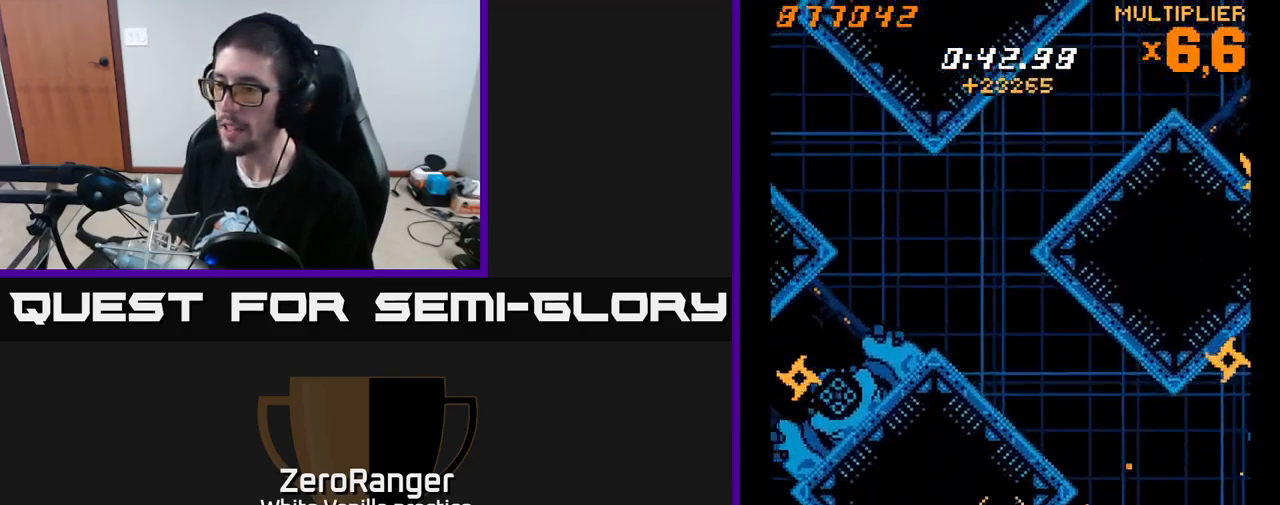
{"buttons": ["A", "X", "DPAD_RIGHT"], "right_stick": "center", "events": [[50, "DPAD_RIGHT", "down"], [200, "DPAD_UP", "up"], [350, "DPAD_DOWN", "down"], [500, "A", "down"], [500, "DPAD_DOWN", "up"]]}
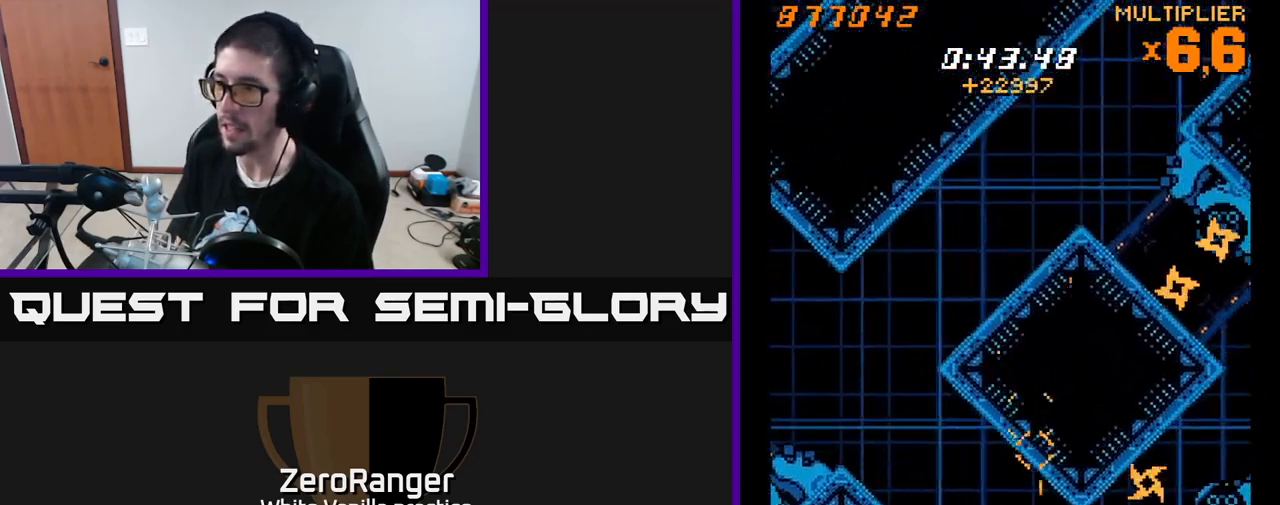
{"buttons": ["A", "DPAD_UP", "DPAD_LEFT"], "right_stick": "center", "events": [[17, "DPAD_RIGHT", "up"], [33, "X", "up"], [50, "DPAD_LEFT", "down"], [50, "DPAD_UP", "down"]]}
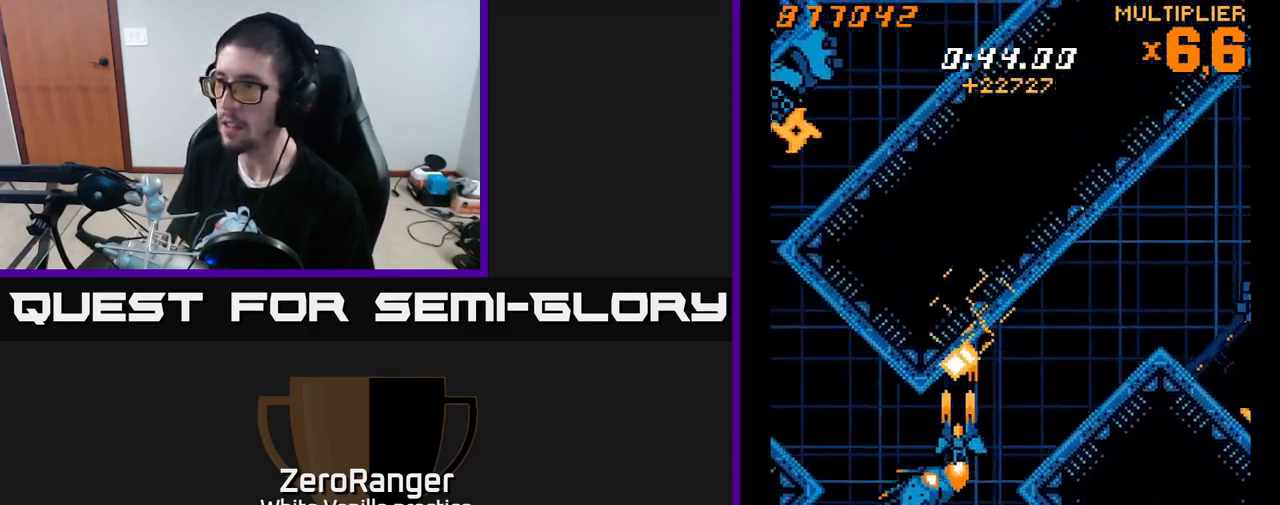
{"buttons": ["X", "DPAD_DOWN"], "right_stick": "center"}
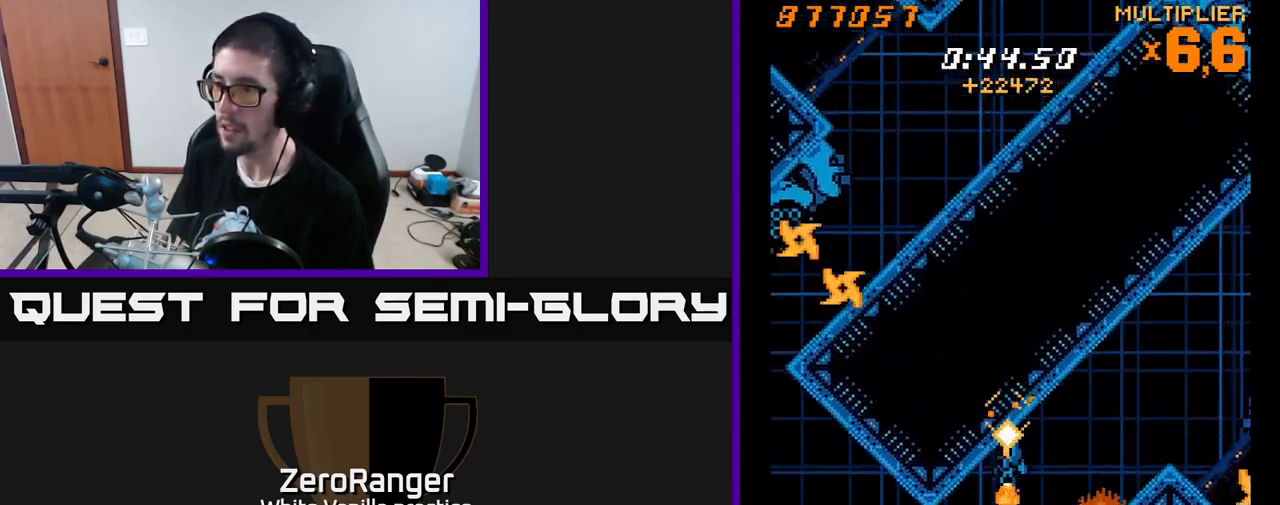
{"buttons": ["X", "DPAD_UP", "DPAD_RIGHT"], "right_stick": "center", "events": [[200, "DPAD_RIGHT", "down"], [334, "DPAD_DOWN", "up"], [384, "DPAD_UP", "down"]]}
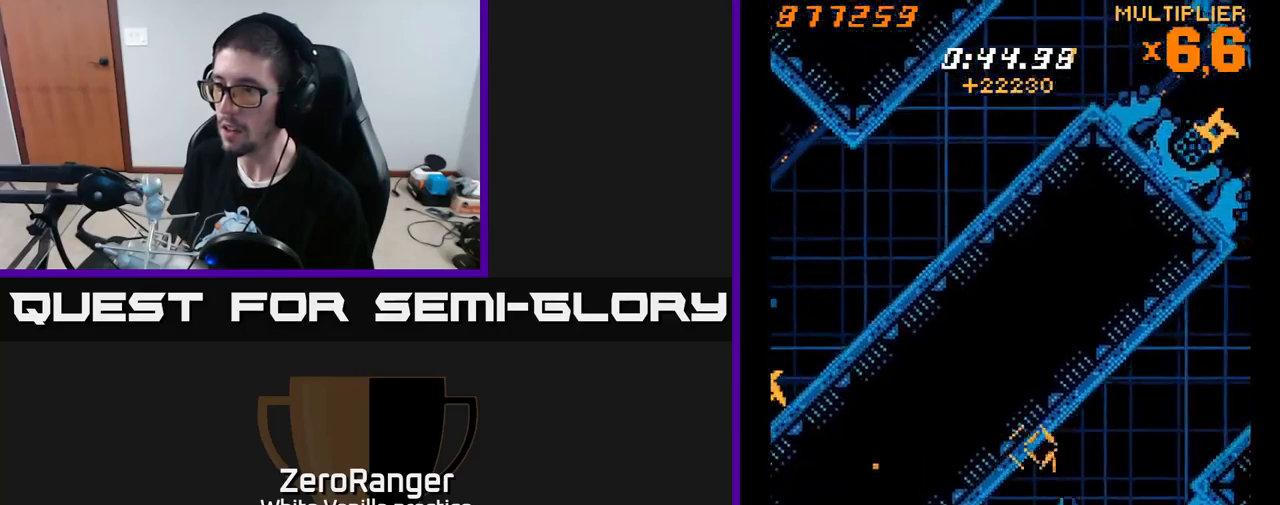
{"buttons": ["X", "DPAD_DOWN"], "right_stick": "center", "events": [[67, "DPAD_UP", "up"], [217, "DPAD_DOWN", "down"], [250, "DPAD_RIGHT", "up"], [334, "DPAD_DOWN", "up"], [500, "DPAD_DOWN", "down"]]}
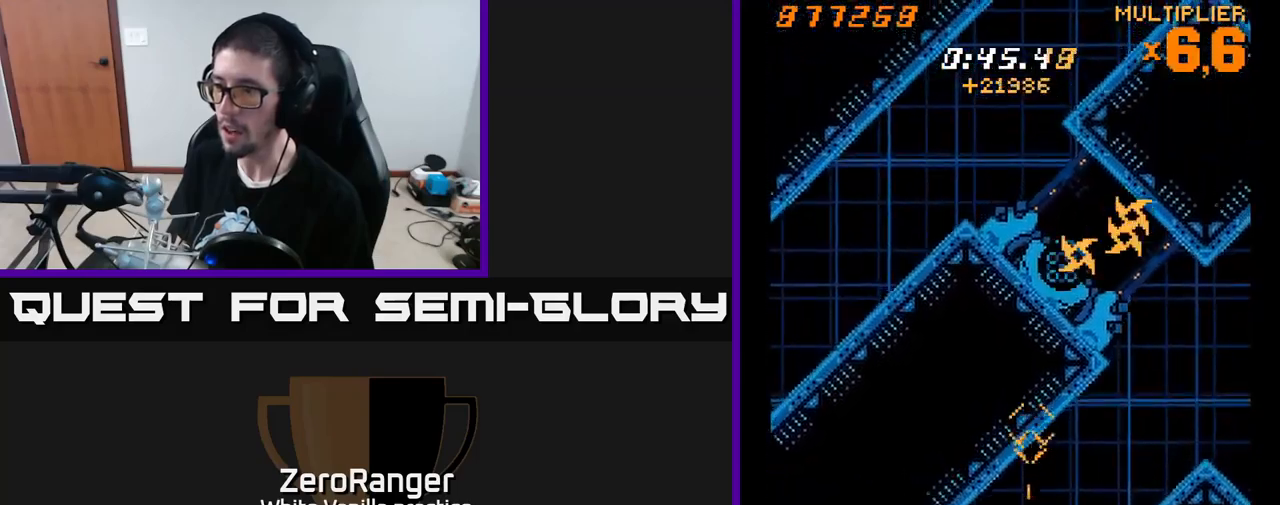
{"buttons": ["X", "DPAD_DOWN"], "right_stick": "center", "events": [[100, "DPAD_DOWN", "up"], [184, "DPAD_DOWN", "down"], [300, "DPAD_DOWN", "up"], [400, "DPAD_DOWN", "down"]]}
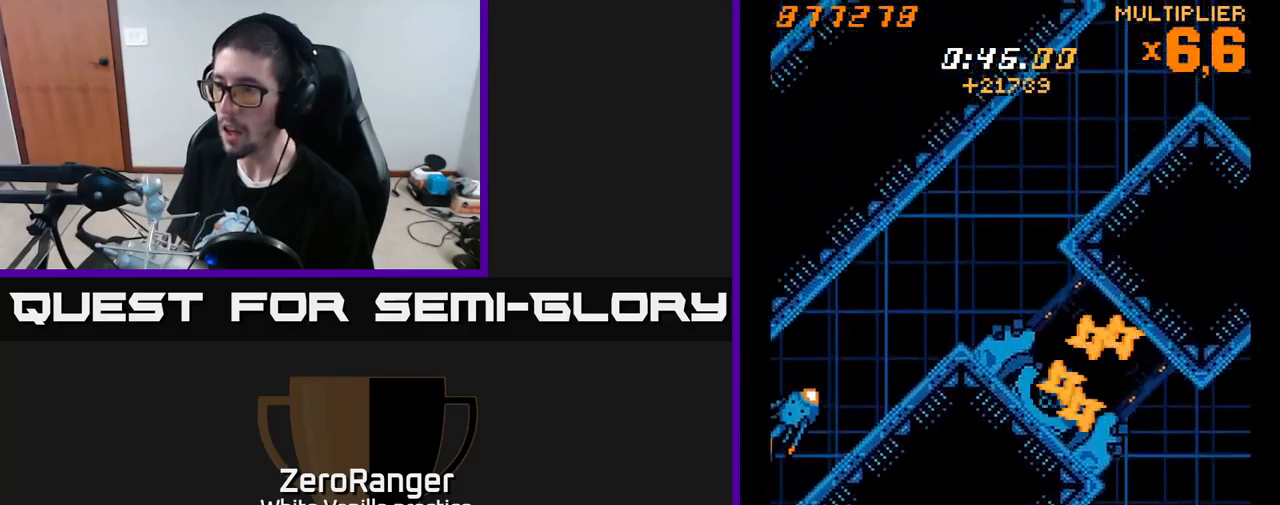
{"buttons": ["X", "DPAD_UP"], "right_stick": "center", "events": [[17, "DPAD_DOWN", "up"], [50, "DPAD_RIGHT", "down"], [150, "DPAD_UP", "down"], [450, "DPAD_RIGHT", "up"]]}
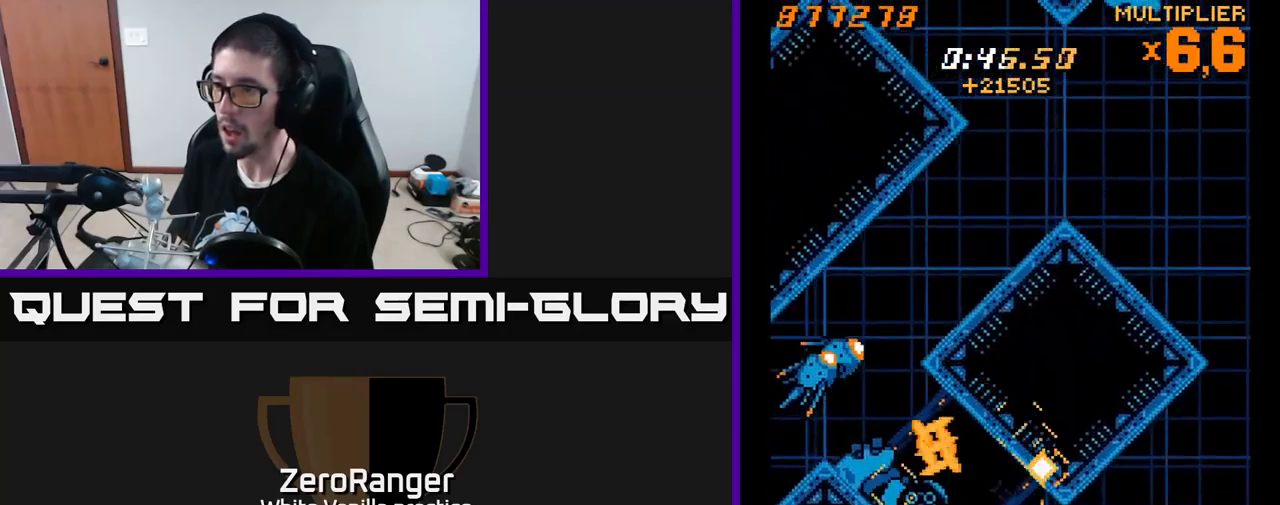
{"buttons": ["X", "DPAD_DOWN", "DPAD_LEFT"], "right_stick": "center", "events": [[50, "DPAD_UP", "up"], [167, "DPAD_DOWN", "down"], [167, "DPAD_RIGHT", "down"], [267, "DPAD_DOWN", "up"], [384, "DPAD_RIGHT", "up"], [400, "DPAD_DOWN", "down"], [417, "DPAD_LEFT", "down"], [417, "X", "up"], [500, "X", "down"]]}
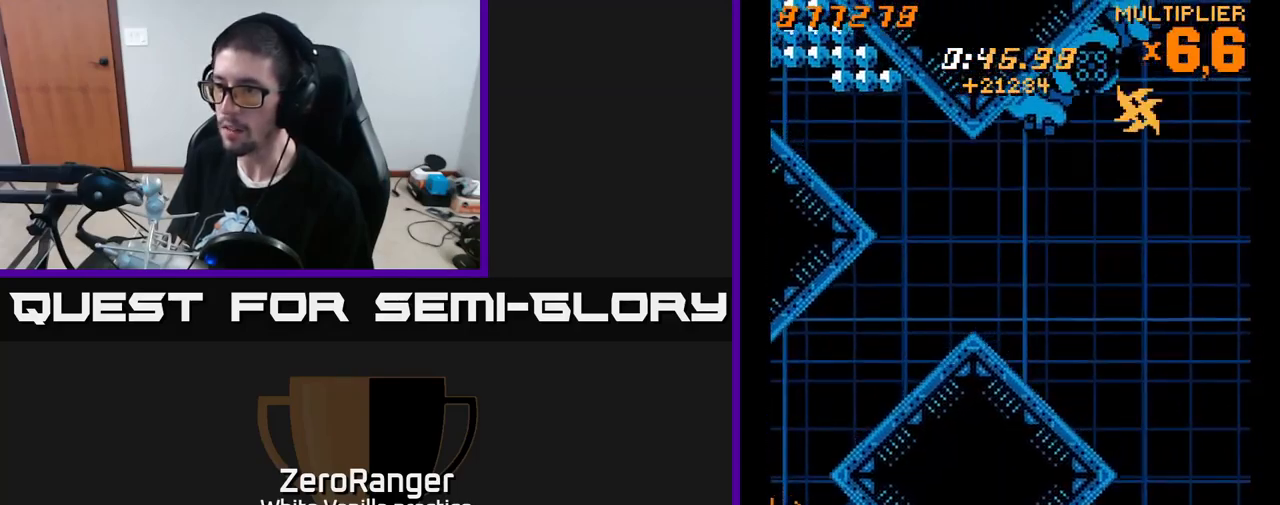
{"buttons": ["X", "DPAD_DOWN"], "right_stick": "center", "events": [[34, "DPAD_LEFT", "up"], [50, "DPAD_DOWN", "up"], [450, "DPAD_DOWN", "down"]]}
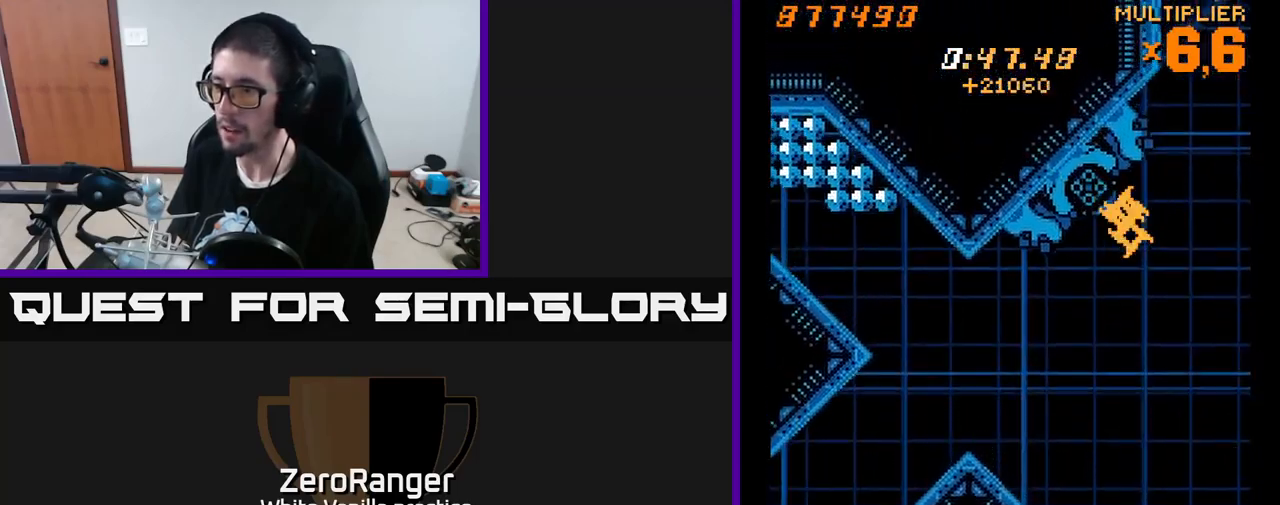
{"buttons": ["A", "DPAD_UP", "DPAD_LEFT"], "right_stick": "center", "events": [[34, "DPAD_RIGHT", "down"], [84, "DPAD_DOWN", "up"], [100, "DPAD_RIGHT", "up"], [217, "DPAD_RIGHT", "down"], [350, "A", "down"], [350, "DPAD_UP", "down"], [400, "DPAD_RIGHT", "up"], [434, "X", "up"], [467, "DPAD_LEFT", "down"]]}
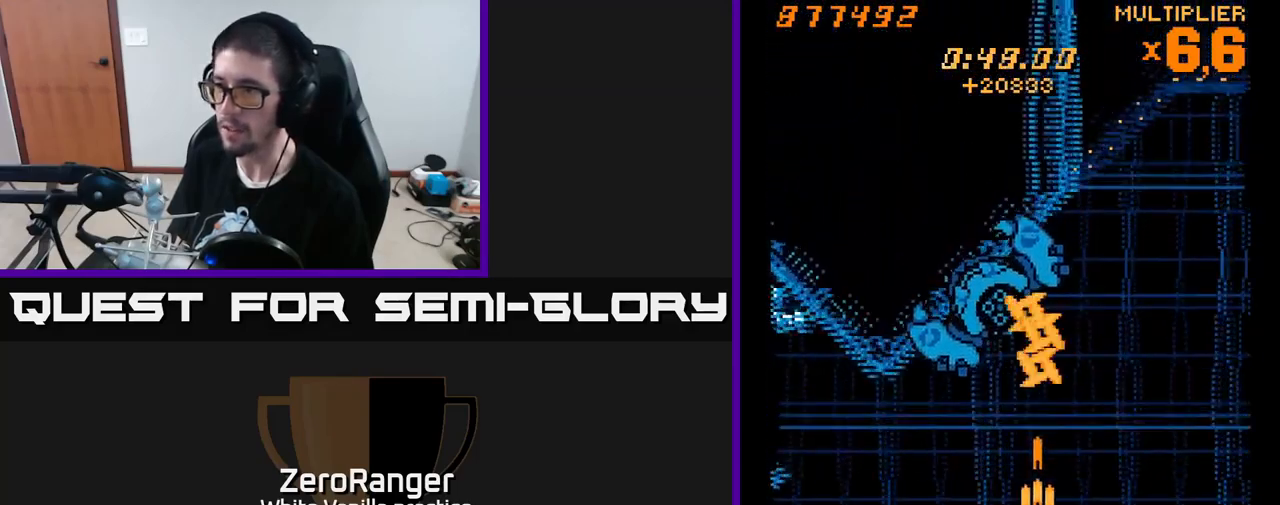
{"buttons": ["A", "DPAD_DOWN"], "right_stick": "center", "events": [[117, "DPAD_UP", "up"], [134, "DPAD_LEFT", "up"], [450, "DPAD_DOWN", "down"], [467, "DPAD_RIGHT", "down"], [500, "DPAD_RIGHT", "up"]]}
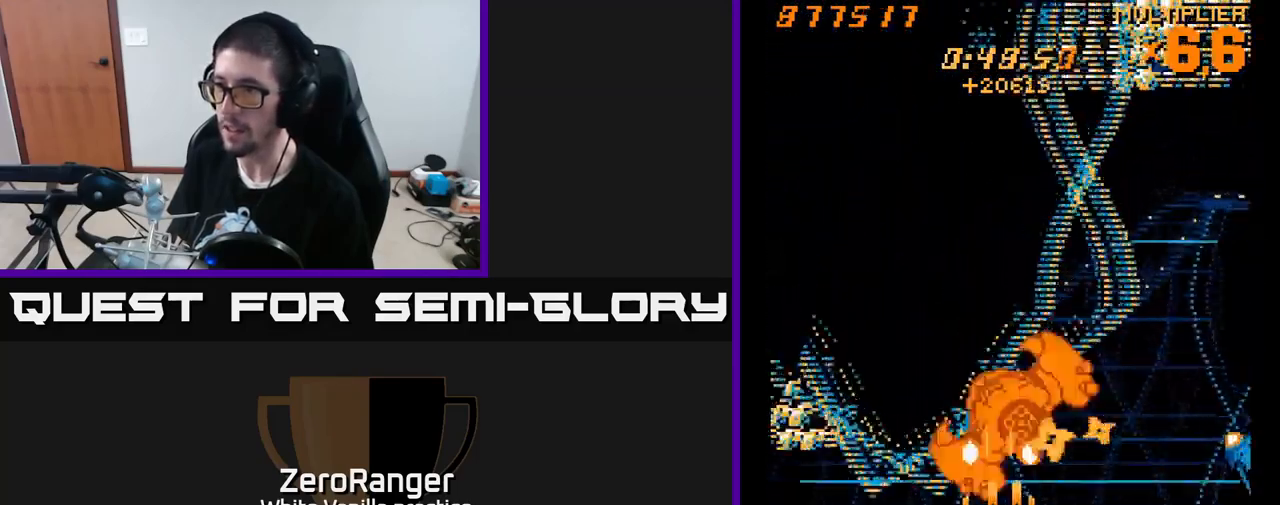
{"buttons": ["X", "DPAD_UP"], "right_stick": "center", "events": [[17, "DPAD_DOWN", "up"], [200, "DPAD_RIGHT", "down"], [317, "X", "down"], [400, "A", "up"], [417, "DPAD_UP", "down"], [434, "DPAD_RIGHT", "up"]]}
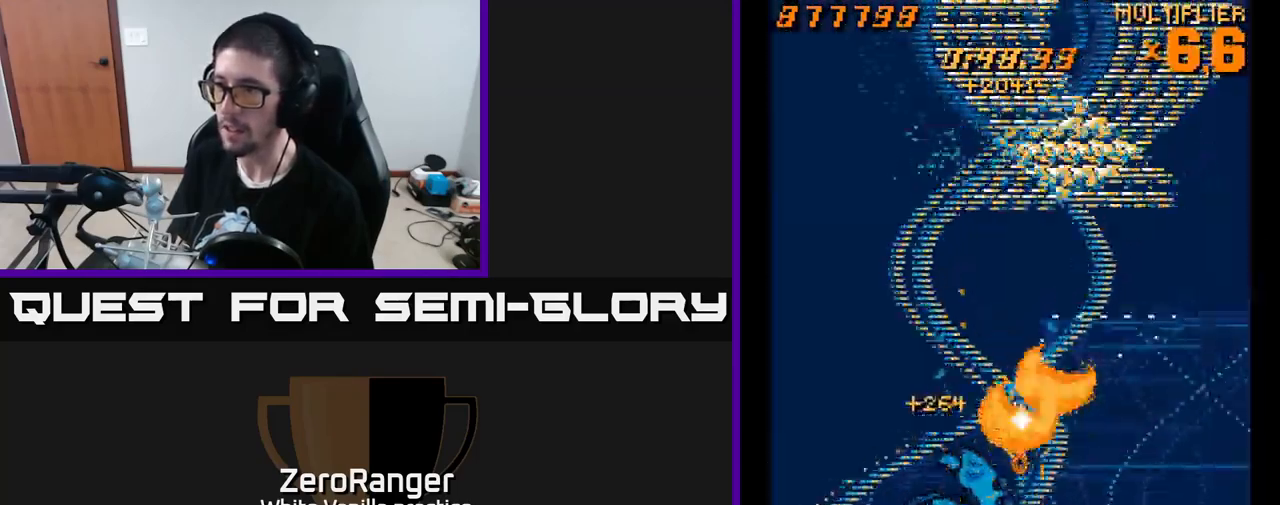
{"buttons": ["A", "DPAD_UP", "DPAD_RIGHT"], "right_stick": "center", "events": [[50, "A", "down"], [50, "DPAD_LEFT", "down"], [117, "X", "up"], [150, "DPAD_LEFT", "up"], [150, "DPAD_UP", "up"], [184, "DPAD_RIGHT", "down"], [417, "DPAD_UP", "down"]]}
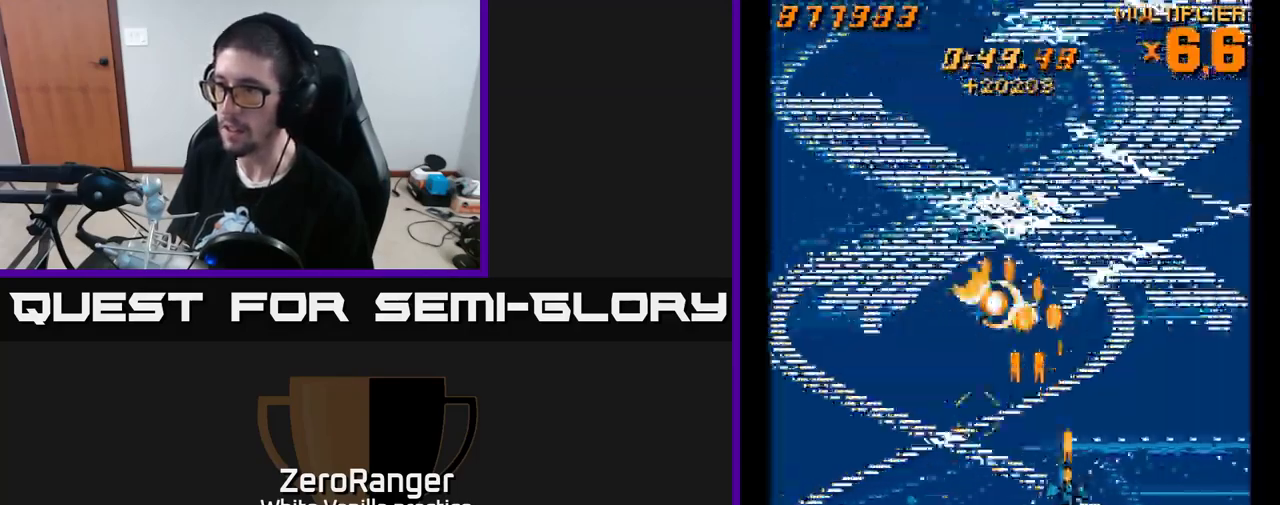
{"buttons": ["A", "DPAD_LEFT"], "right_stick": "center", "events": [[50, "DPAD_UP", "up"], [117, "DPAD_DOWN", "down"], [150, "DPAD_RIGHT", "up"], [350, "DPAD_DOWN", "up"], [366, "DPAD_LEFT", "down"]]}
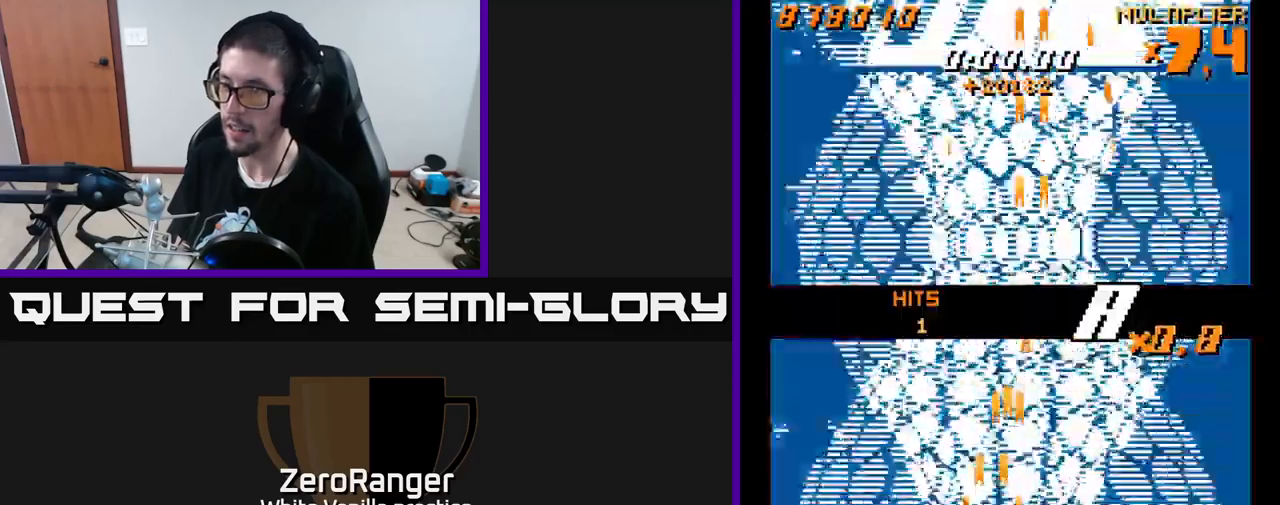
{"buttons": ["A"], "right_stick": "center", "events": [[50, "DPAD_UP", "down"], [66, "DPAD_LEFT", "up"], [116, "DPAD_RIGHT", "down"], [166, "DPAD_UP", "up"], [283, "DPAD_DOWN", "down"], [333, "DPAD_RIGHT", "up"], [400, "DPAD_DOWN", "up"]]}
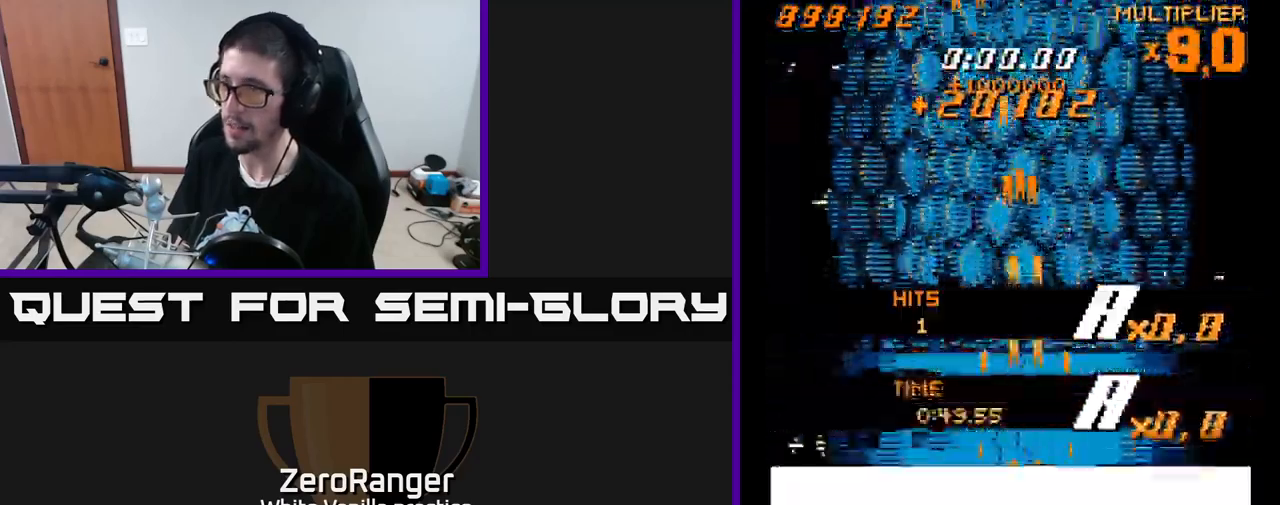
{"buttons": ["A"], "right_stick": "center", "events": []}
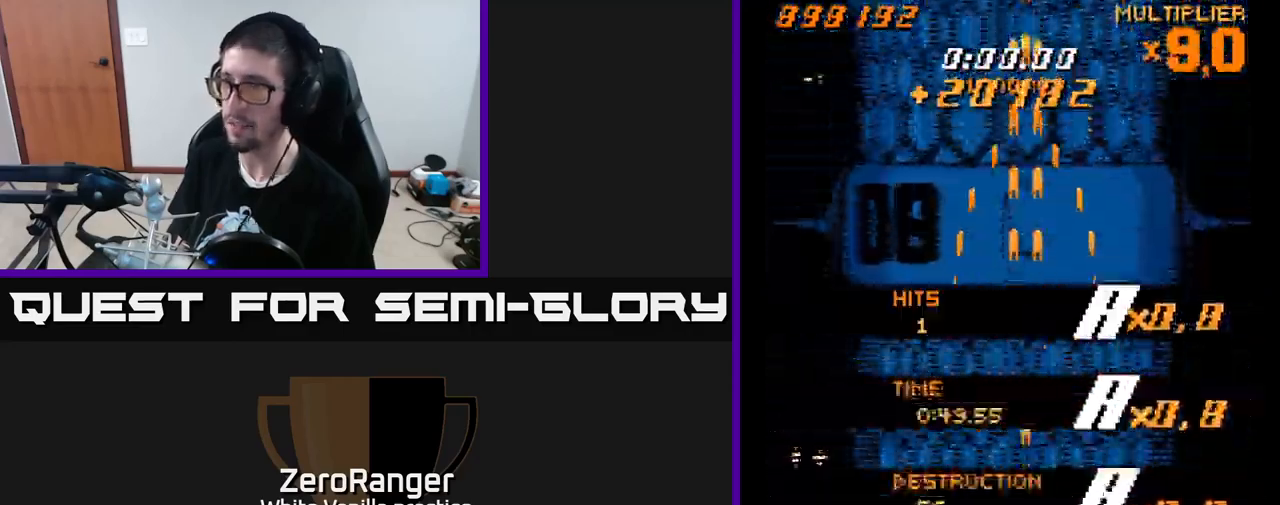
{"buttons": ["A"], "right_stick": "center", "events": [[16, "DPAD_LEFT", "down"], [16, "DPAD_UP", "down"], [83, "DPAD_LEFT", "up"], [466, "DPAD_UP", "up"]]}
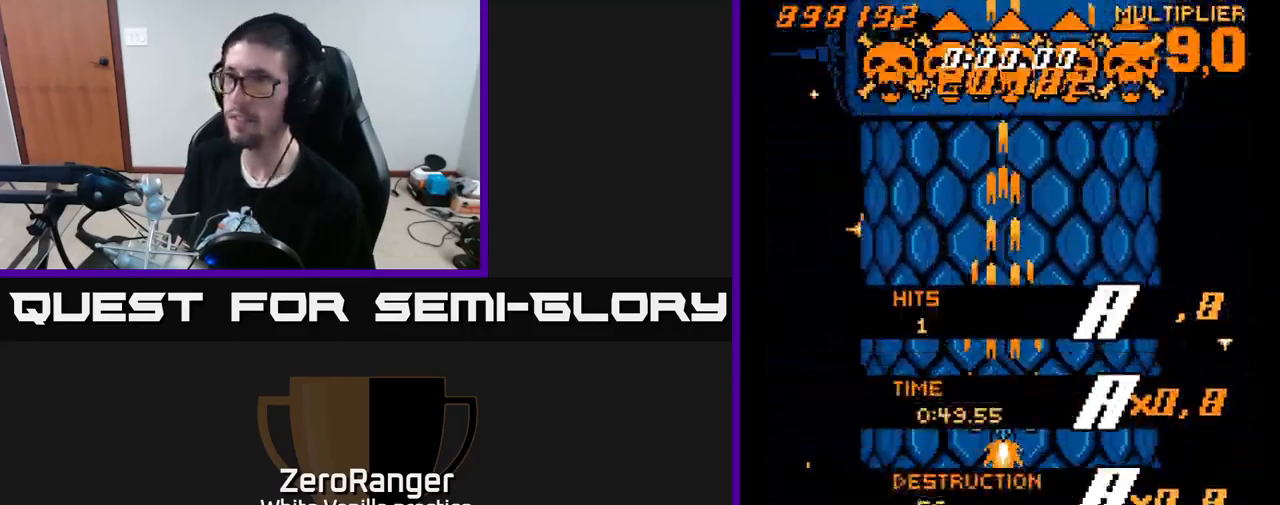
{"buttons": ["A", "DPAD_DOWN"], "right_stick": "center", "events": [[266, "DPAD_DOWN", "down"]]}
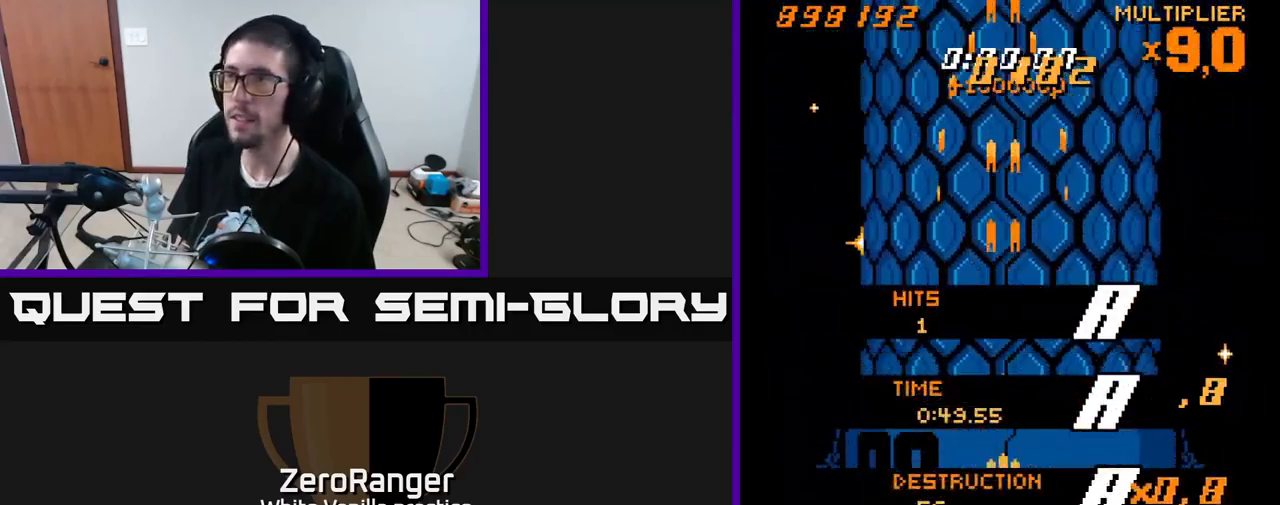
{"buttons": ["A", "DPAD_LEFT"], "right_stick": "center", "events": [[50, "DPAD_DOWN", "up"], [200, "DPAD_UP", "down"], [383, "DPAD_LEFT", "down"], [433, "DPAD_UP", "up"]]}
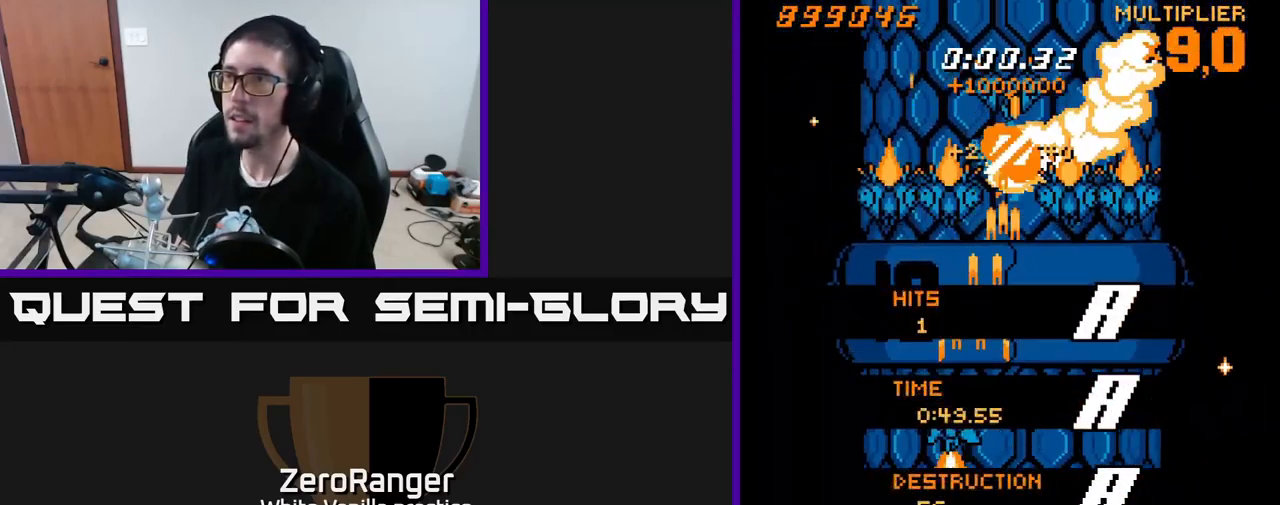
{"buttons": ["A", "DPAD_RIGHT"], "right_stick": "center", "events": [[266, "DPAD_LEFT", "up"], [283, "DPAD_DOWN", "down"], [300, "DPAD_RIGHT", "down"], [316, "DPAD_DOWN", "up"]]}
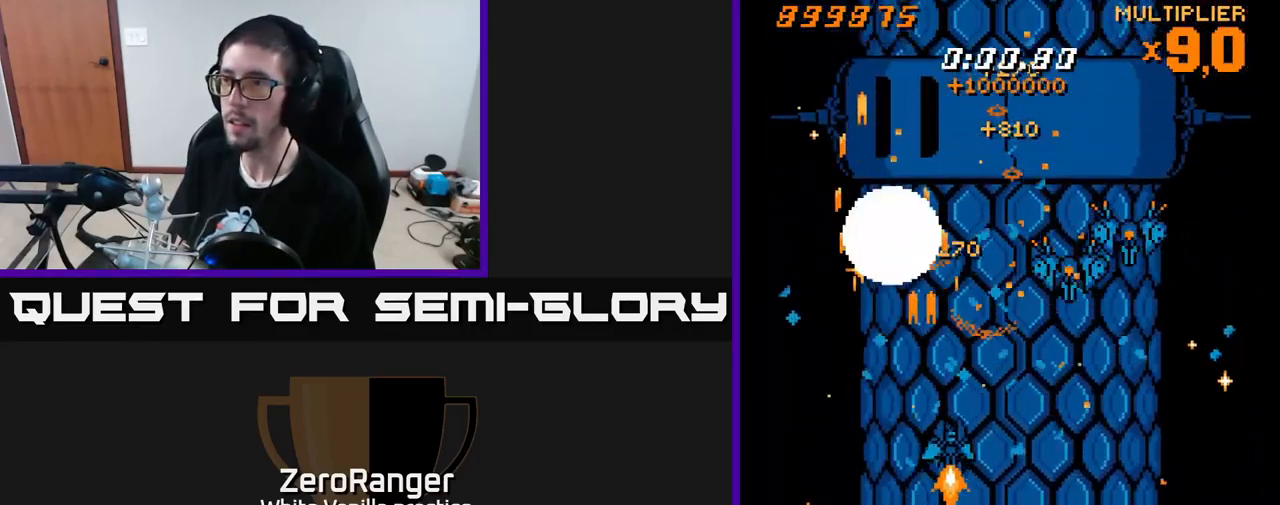
{"buttons": ["A", "DPAD_UP", "DPAD_RIGHT"], "right_stick": "center", "events": [[83, "DPAD_RIGHT", "up"], [100, "DPAD_UP", "down"], [483, "DPAD_RIGHT", "down"]]}